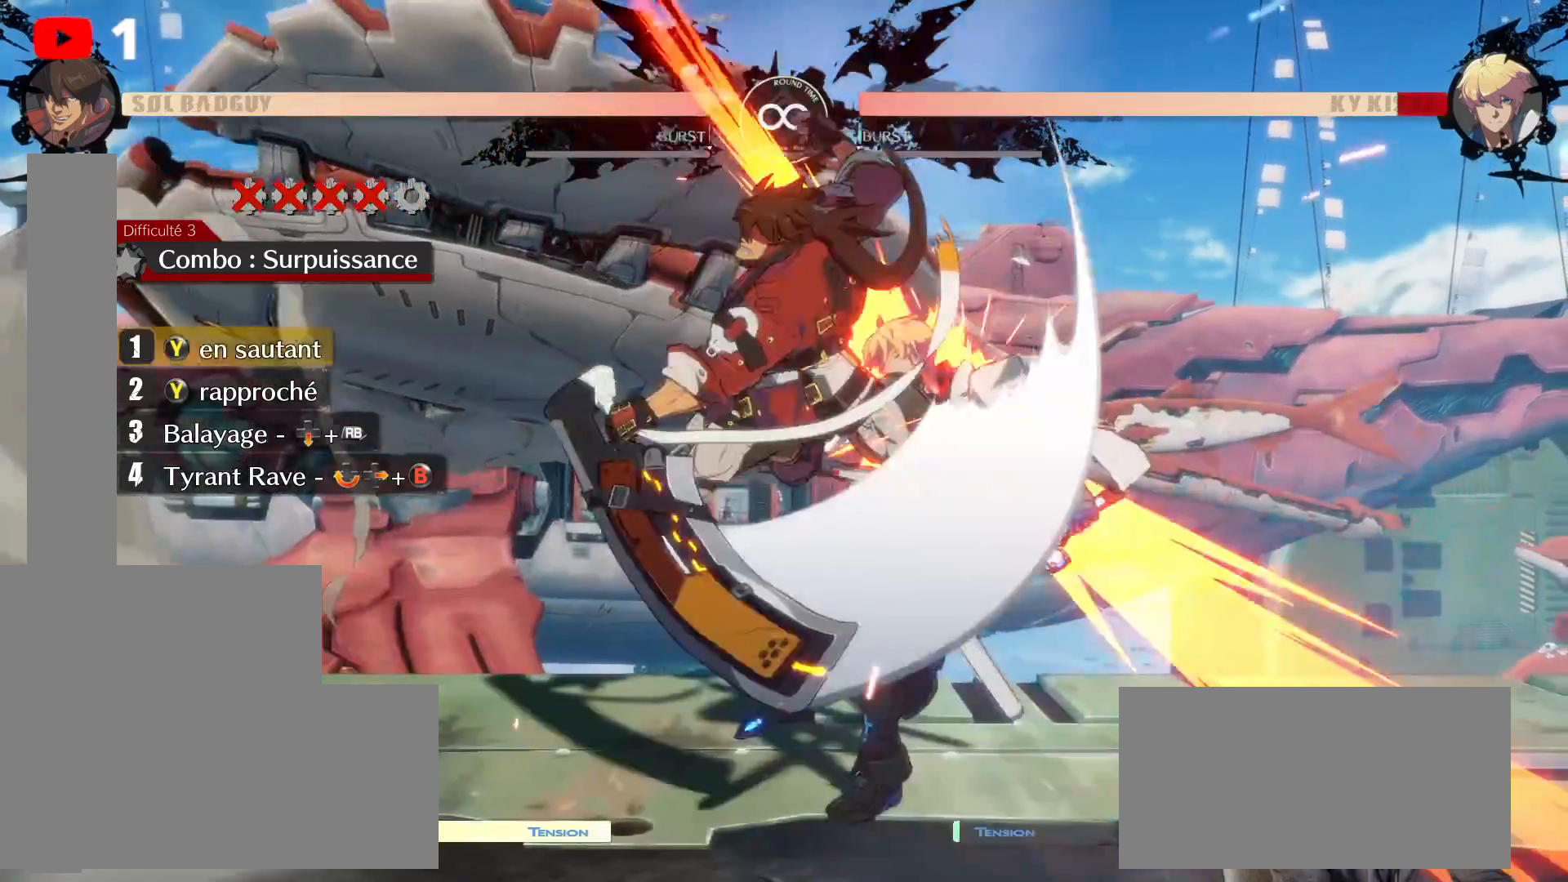
Gameplay with a controller (Xbox layout); each line is a JSON object with the inputs held at the frame after it (dt_ms = milliseconds from this image to that frame). "events" lists button and stick changes between this image and that frame as [ms after this image, input, new state], when the widget could be followed in between. Not read: HOME L3 R3.
{"dt_ms": 500, "buttons": [], "left_stick": "center", "right_stick": "center", "events": [[83, "Y", "up"], [150, "Y", "down"], [250, "Y", "up"], [317, "Y", "down"], [417, "Y", "up"]]}
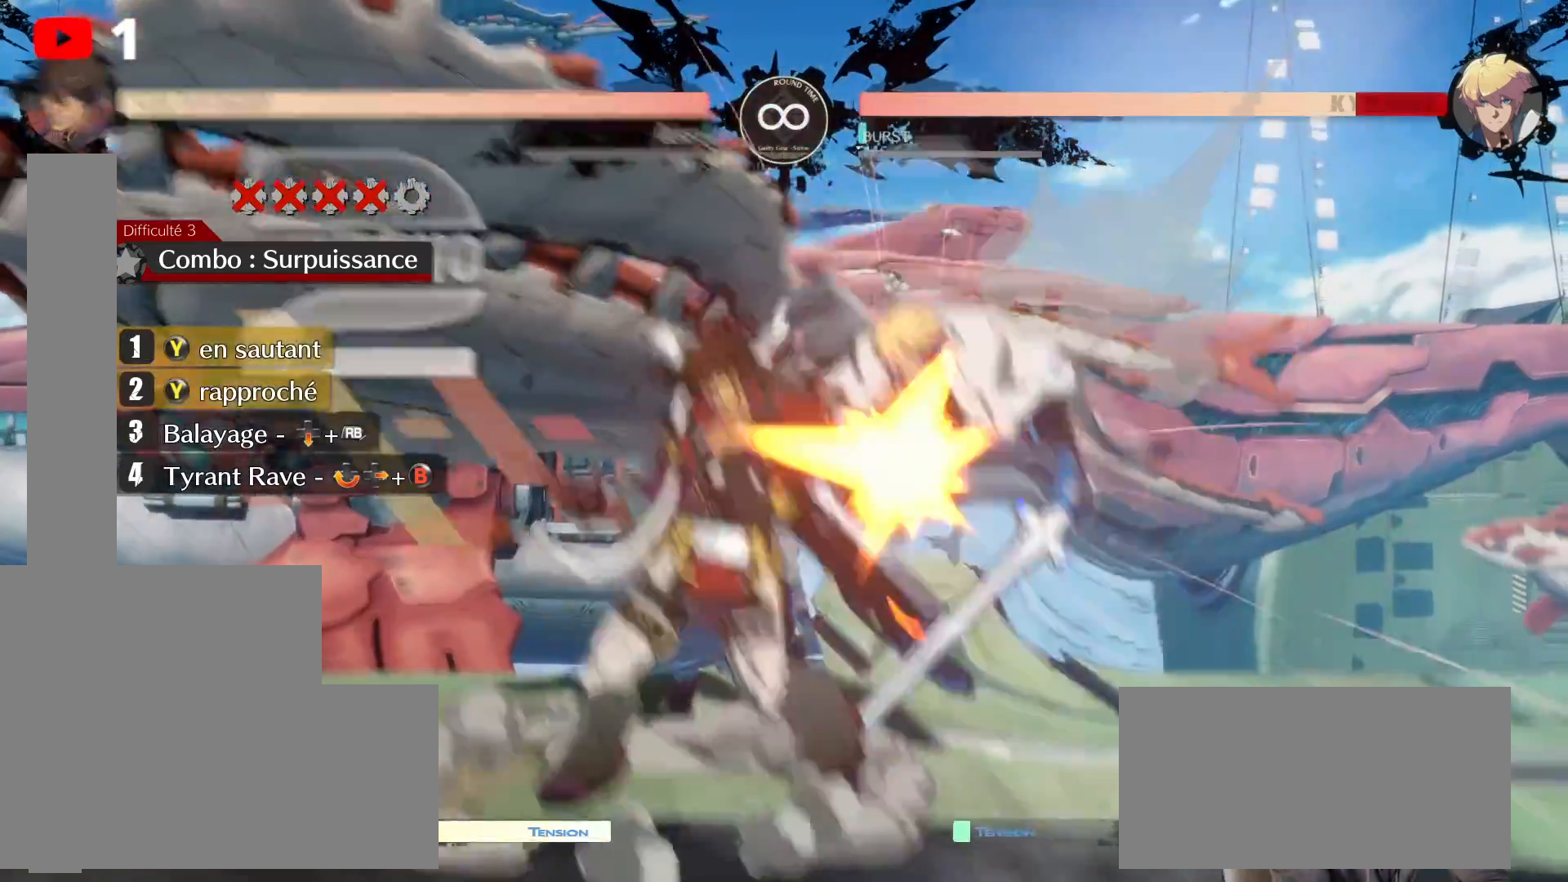
{"dt_ms": 500, "buttons": ["DPAD_DOWN", "DPAD_LEFT"], "left_stick": "center", "right_stick": "center", "events": [[17, "B", "down"], [117, "B", "up"], [267, "DPAD_DOWN", "down"], [300, "DPAD_LEFT", "down"], [400, "B", "down"], [500, "B", "up"]]}
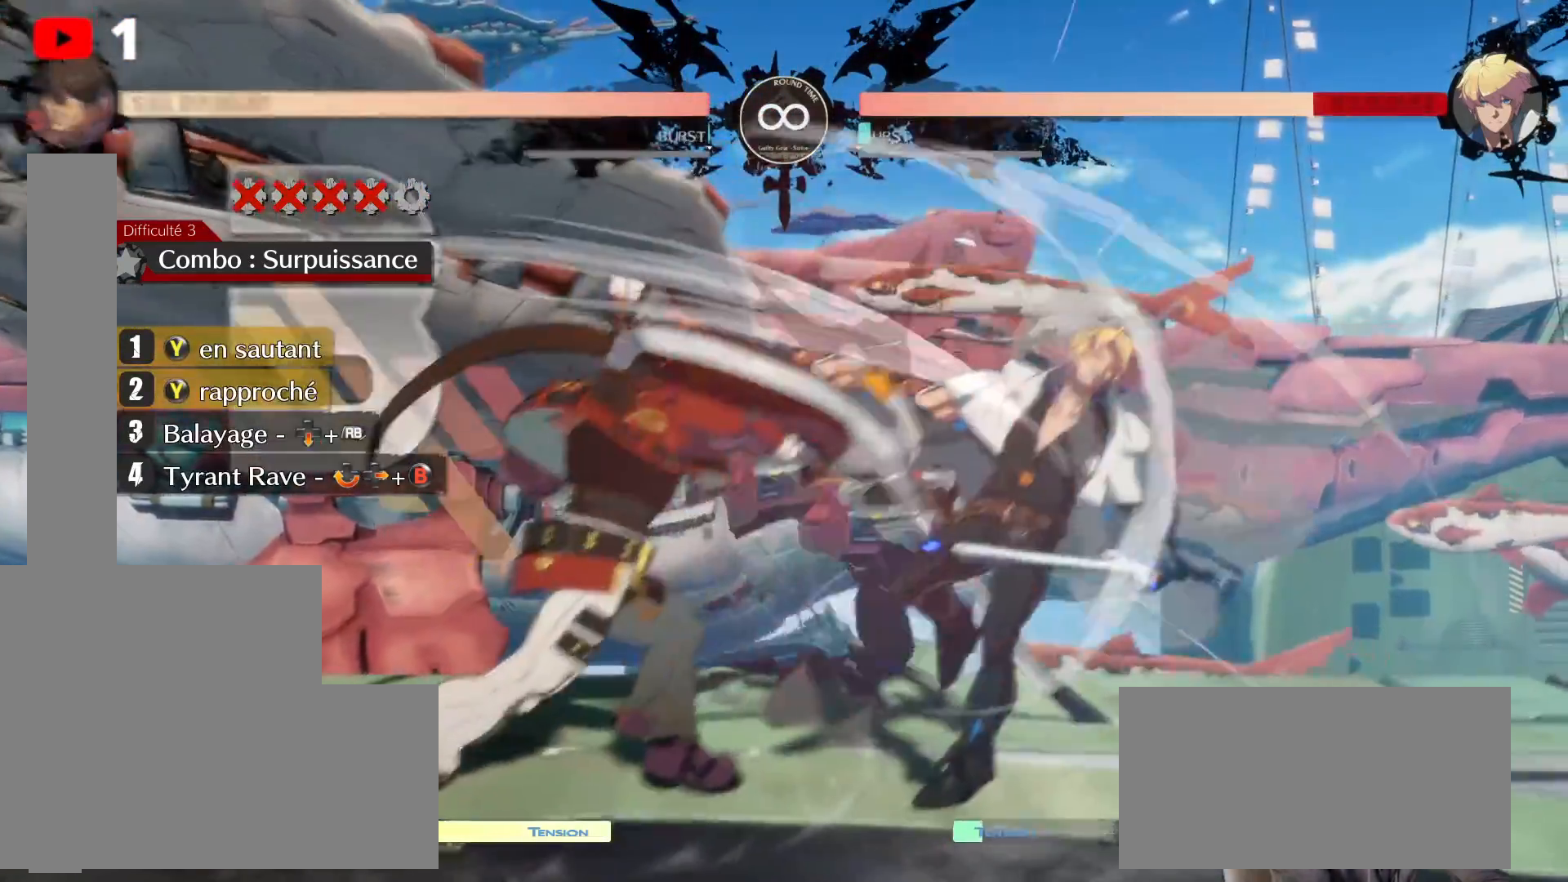
{"dt_ms": 500, "buttons": [], "left_stick": "center", "right_stick": "center", "events": [[50, "DPAD_LEFT", "up"], [100, "DPAD_LEFT", "down"], [183, "DPAD_LEFT", "up"], [317, "DPAD_DOWN", "up"]]}
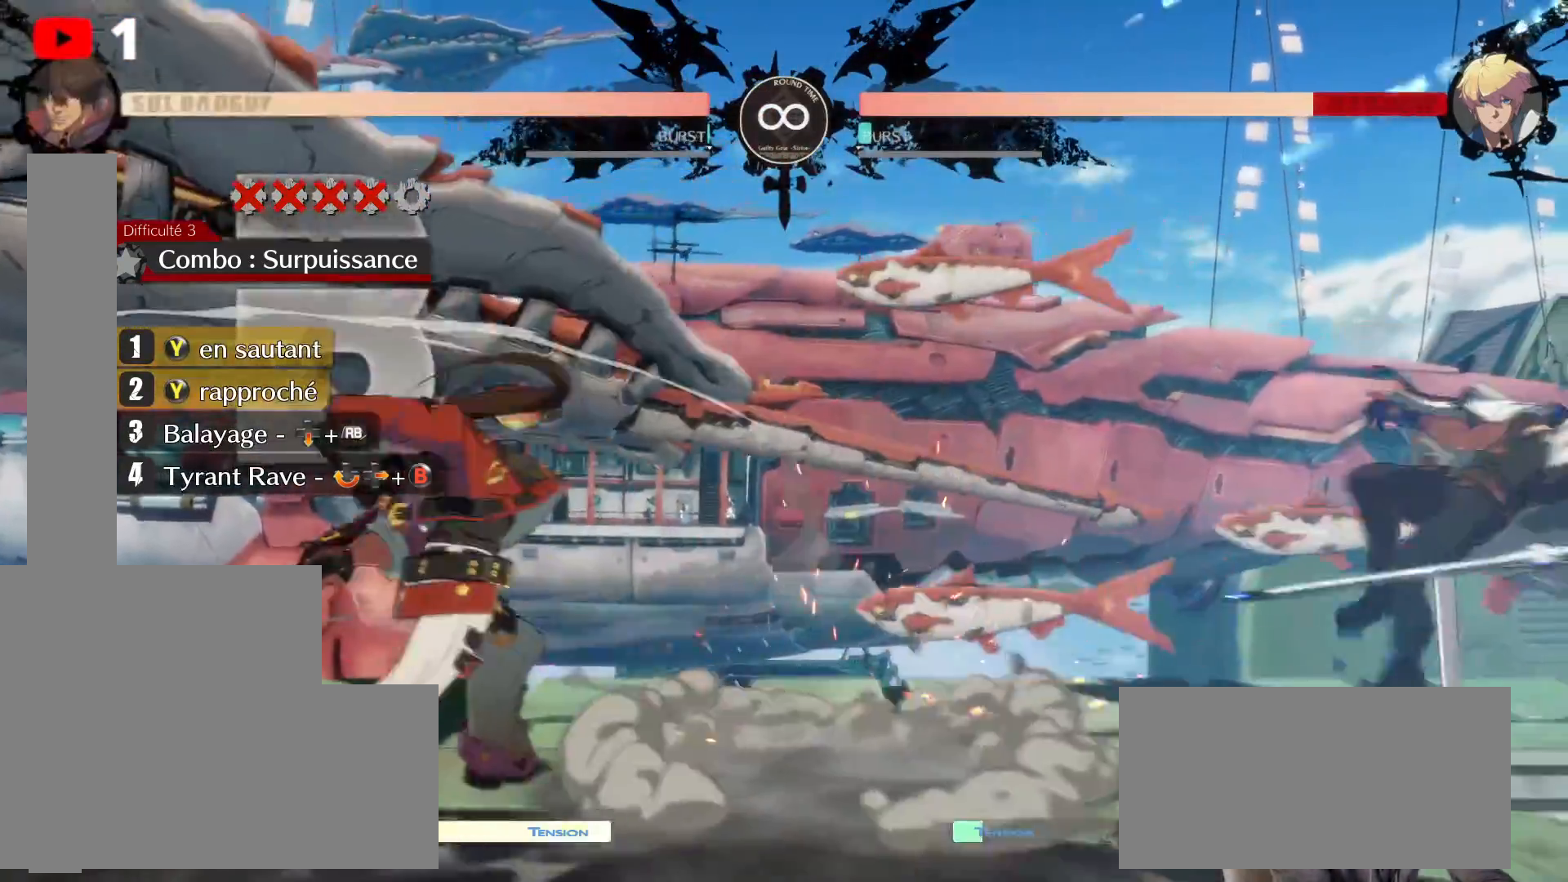
{"dt_ms": 1000, "buttons": ["A"], "left_stick": "center", "right_stick": "center"}
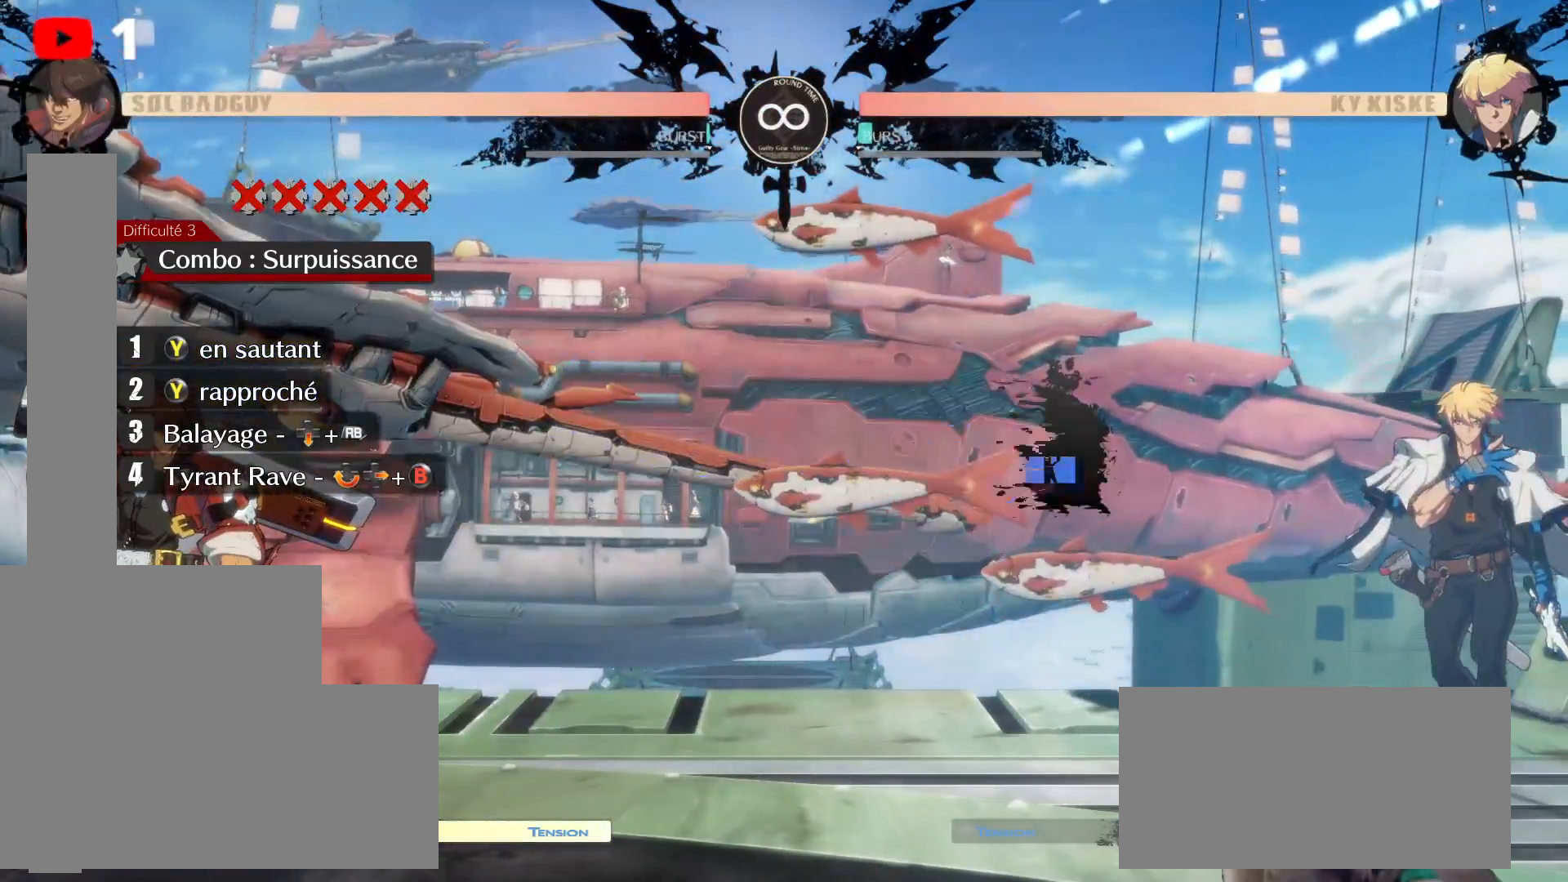
{"dt_ms": 500, "buttons": ["A"], "left_stick": "center", "right_stick": "center"}
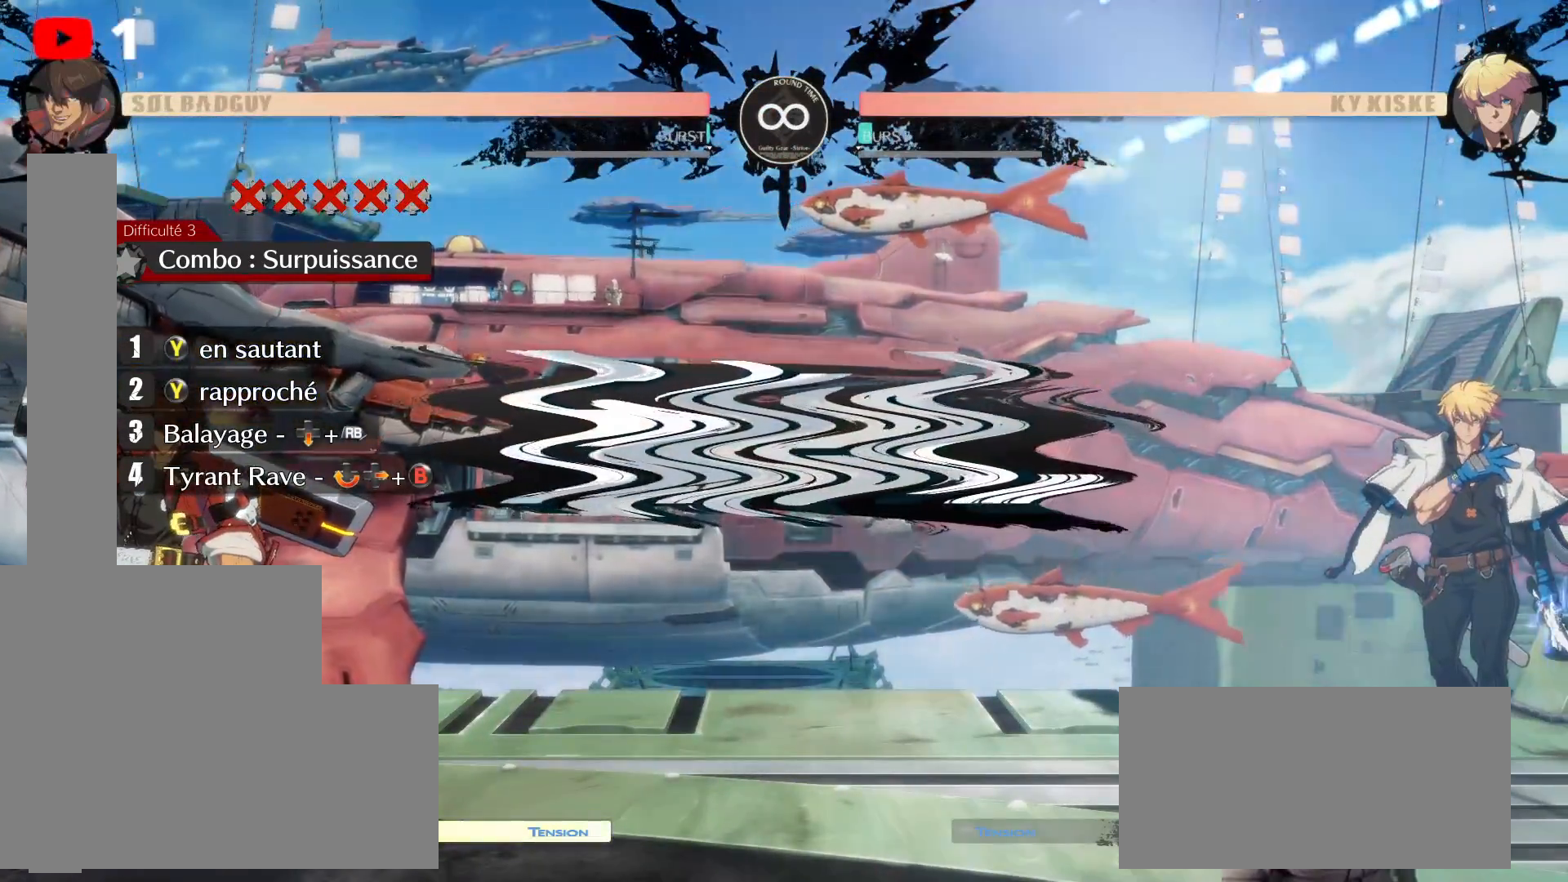
{"dt_ms": 500, "buttons": ["A"], "left_stick": "center", "right_stick": "center"}
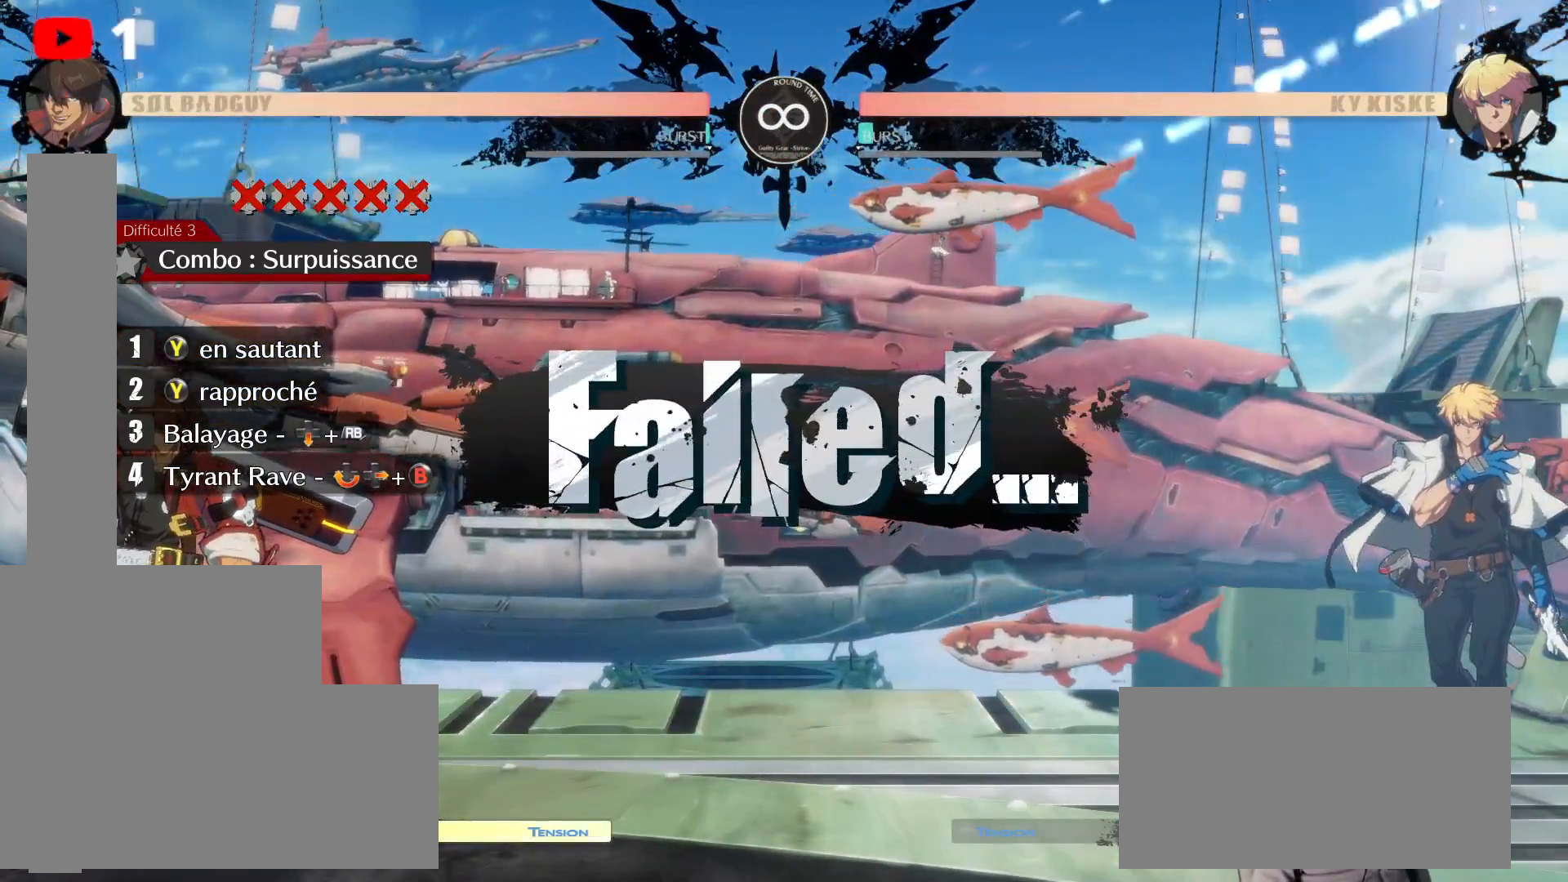
{"dt_ms": 500, "buttons": [], "left_stick": "center", "right_stick": "center"}
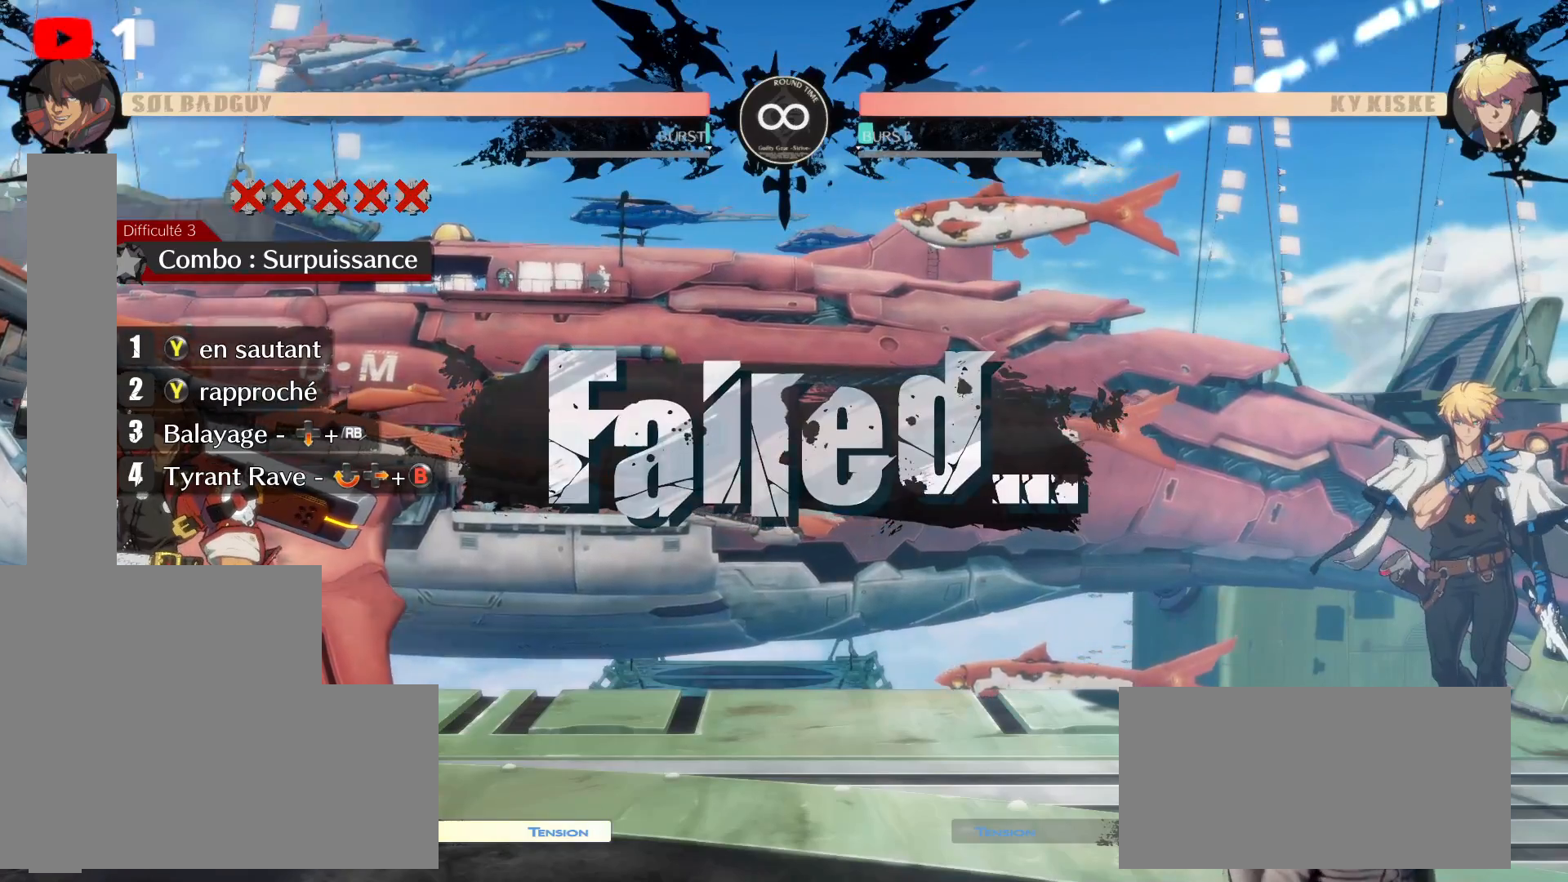
{"dt_ms": 500, "buttons": [], "left_stick": "center", "right_stick": "center", "events": [[150, "A", "down"], [400, "A", "up"]]}